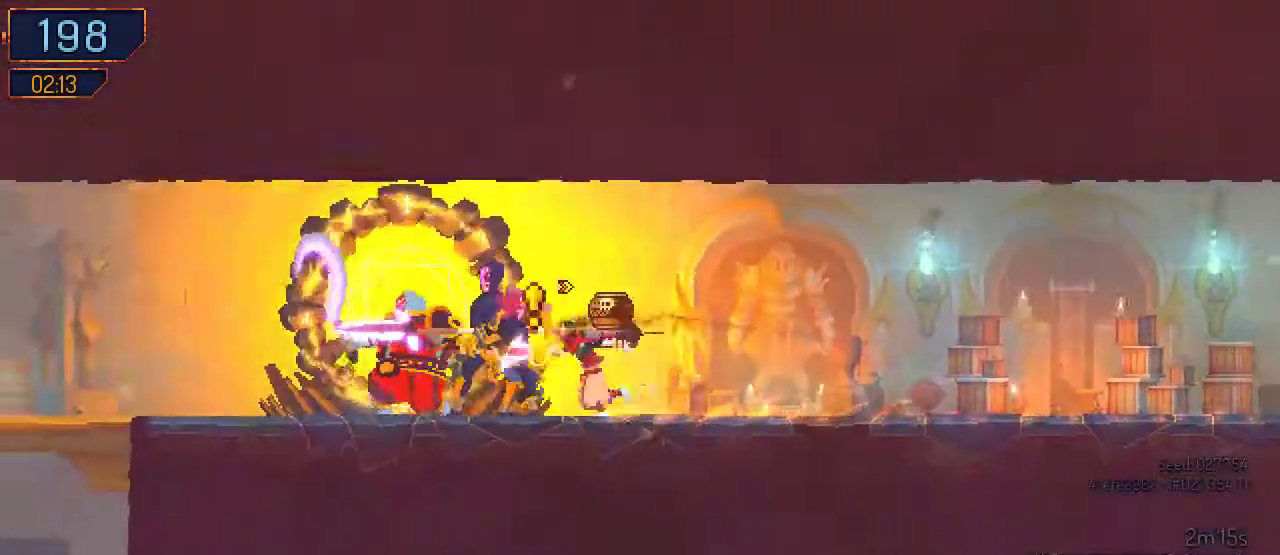
Gameplay with a controller (Nintendo layout); each line is a JSON object with the inputs held at the frame after it (dt_ms = milliseconds from this image to that frame). "events" lists button and stick changes between this image and that frame as [ms after this image, input, new state], when the widget could be followed in between. Not read: L2 L3 R2 R3.
{"dt_ms": 500, "buttons": ["DPAD_LEFT"], "left_stick": "center", "right_stick": "center", "events": [[200, "B", "up"]]}
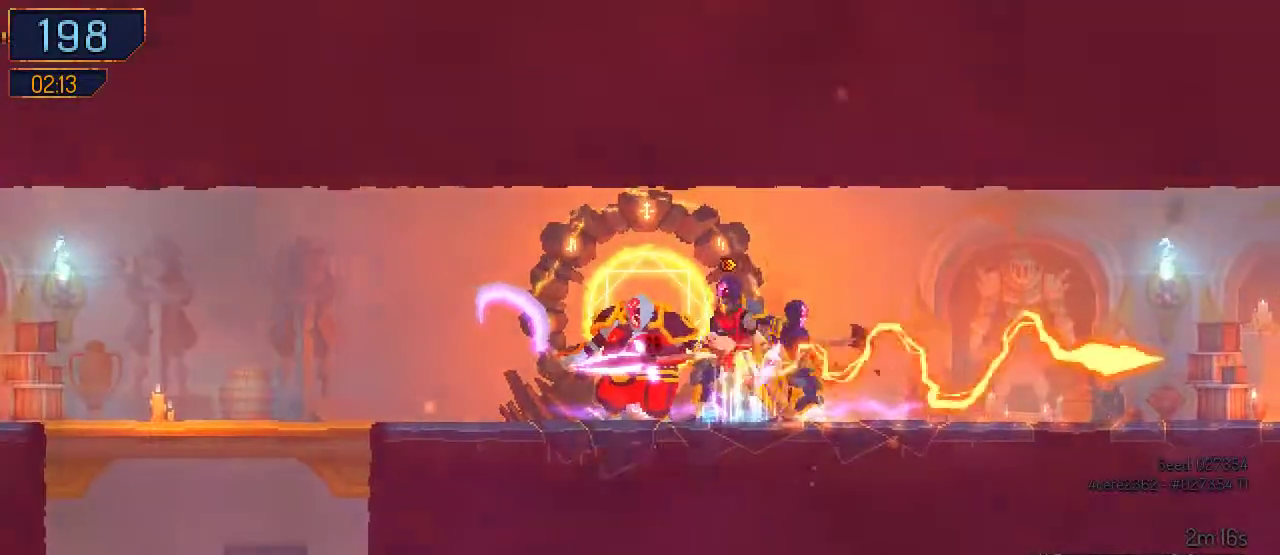
{"dt_ms": 500, "buttons": ["Y", "DPAD_RIGHT"], "left_stick": "center", "right_stick": "center", "events": [[200, "DPAD_LEFT", "up"], [233, "Y", "down"], [367, "Y", "up"], [467, "DPAD_RIGHT", "down"], [467, "Y", "down"]]}
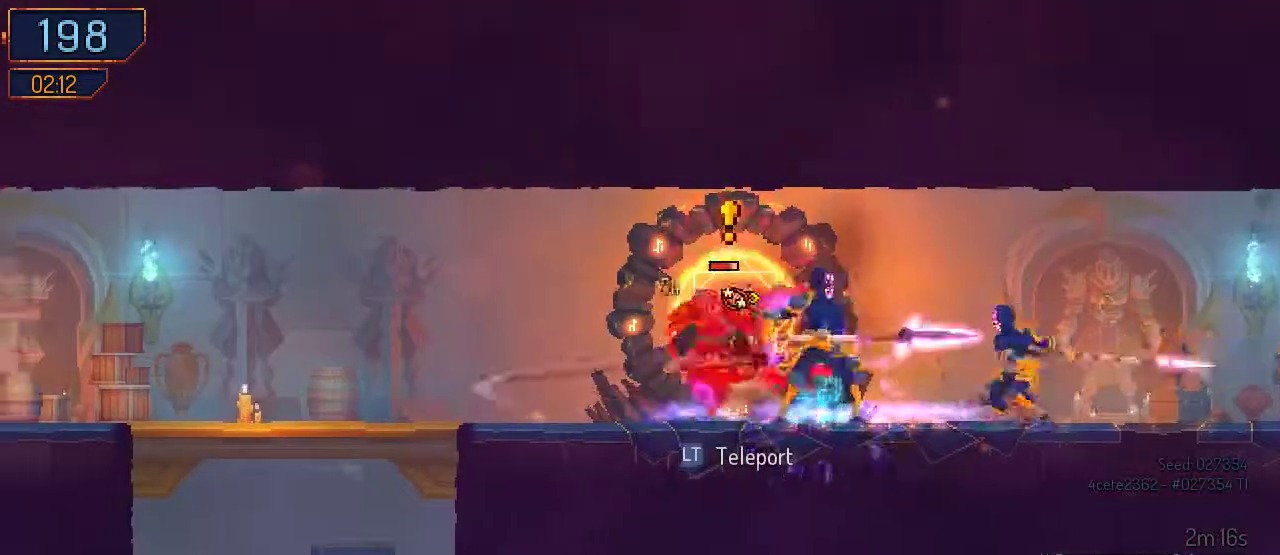
{"dt_ms": 500, "buttons": ["B", "DPAD_RIGHT"], "left_stick": "center", "right_stick": "center", "events": [[33, "Y", "up"], [133, "Y", "down"], [167, "DPAD_RIGHT", "up"], [233, "Y", "up"], [267, "DPAD_RIGHT", "down"], [367, "B", "down"]]}
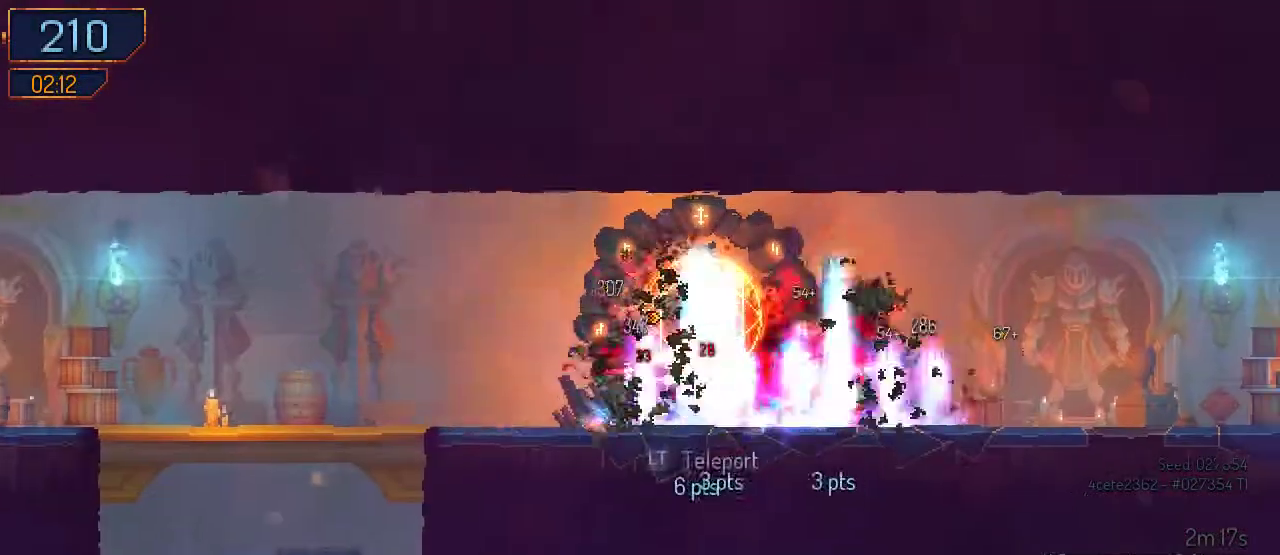
{"dt_ms": 500, "buttons": ["DPAD_LEFT"], "left_stick": "center", "right_stick": "center", "events": [[33, "B", "up"], [467, "DPAD_RIGHT", "up"], [500, "DPAD_LEFT", "down"]]}
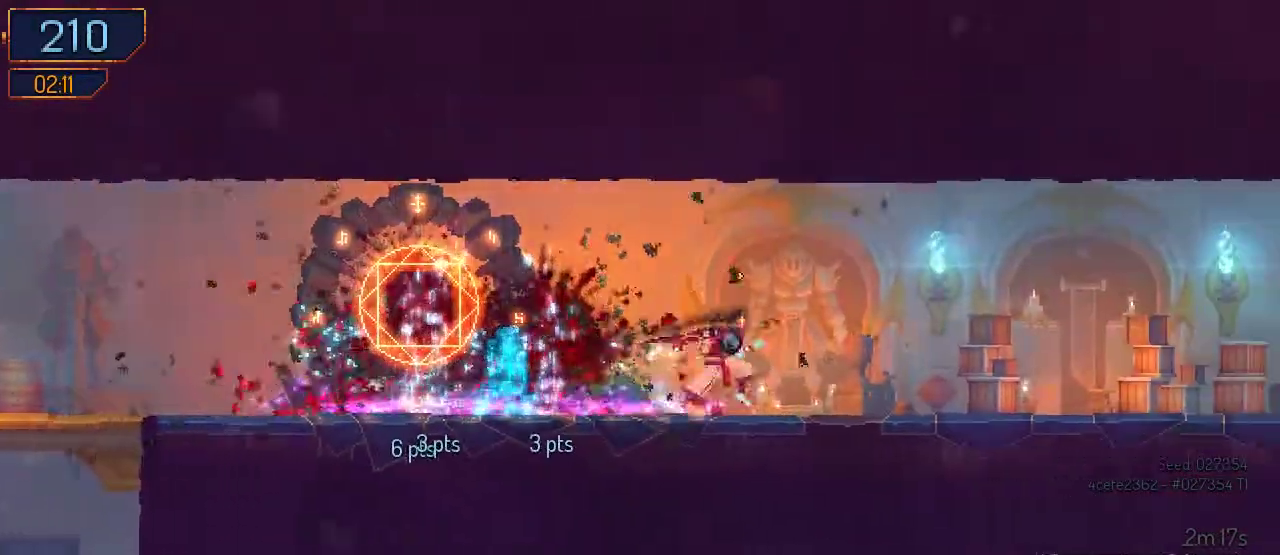
{"dt_ms": 500, "buttons": ["B", "DPAD_LEFT"], "left_stick": "center", "right_stick": "center", "events": [[333, "B", "down"]]}
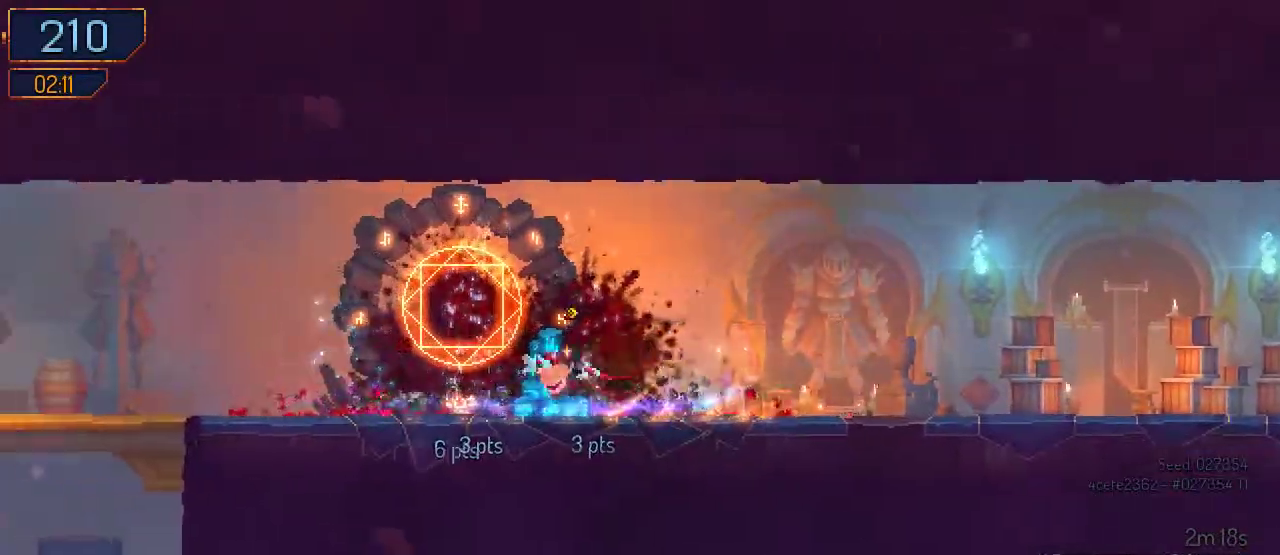
{"dt_ms": 500, "buttons": ["DPAD_LEFT"], "left_stick": "center", "right_stick": "center", "events": [[33, "B", "up"]]}
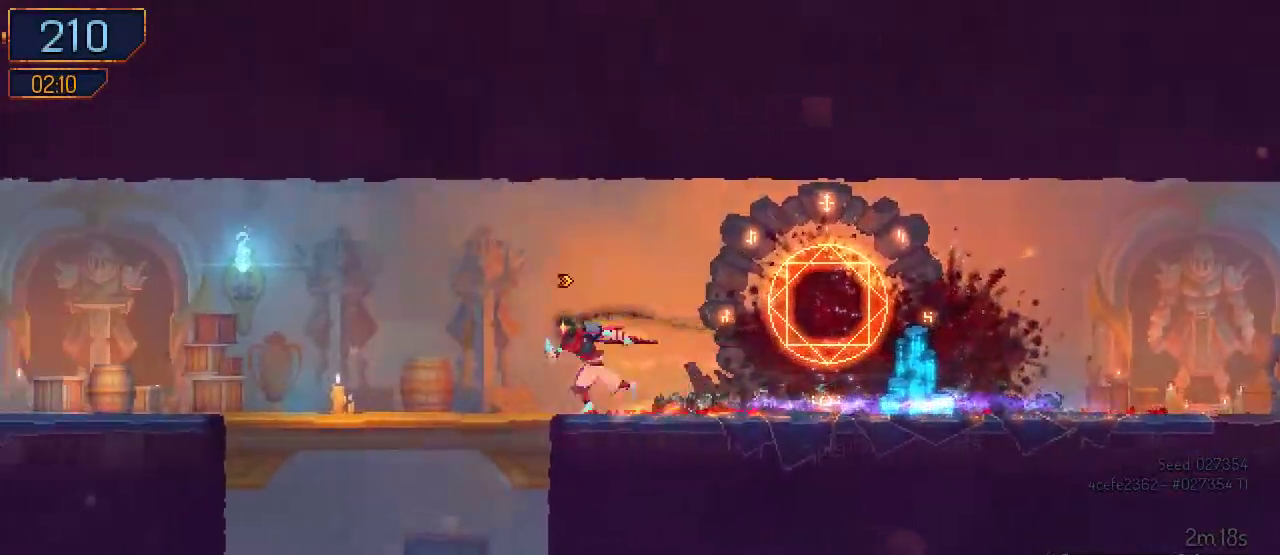
{"dt_ms": 500, "buttons": ["B", "DPAD_LEFT"], "left_stick": "center", "right_stick": "center", "events": [[433, "B", "down"]]}
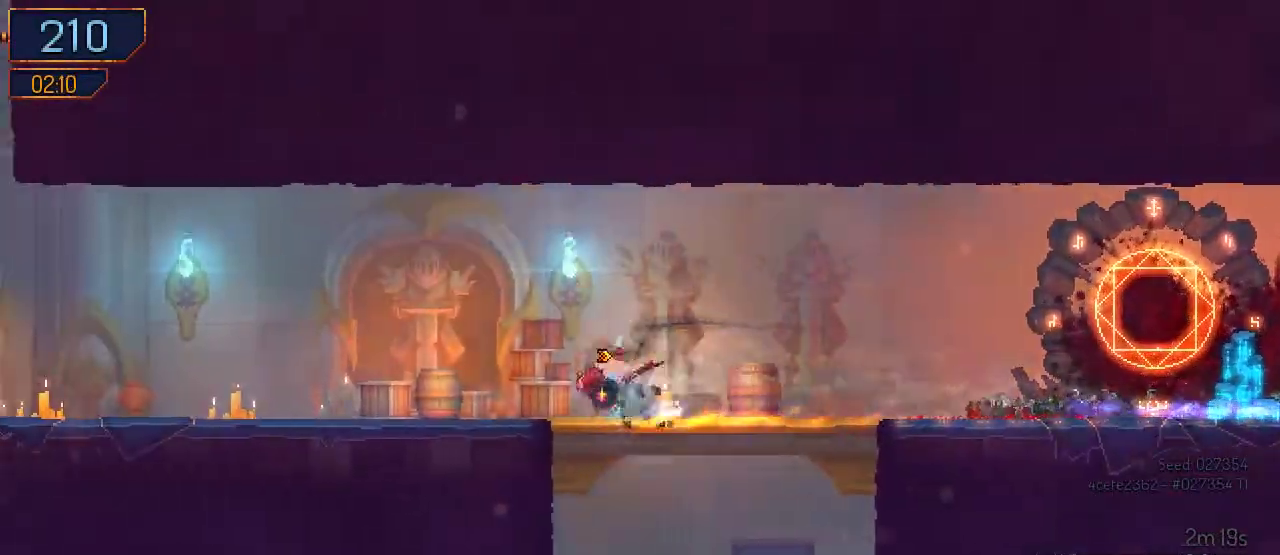
{"dt_ms": 500, "buttons": ["DPAD_LEFT"], "left_stick": "center", "right_stick": "center", "events": [[100, "B", "up"]]}
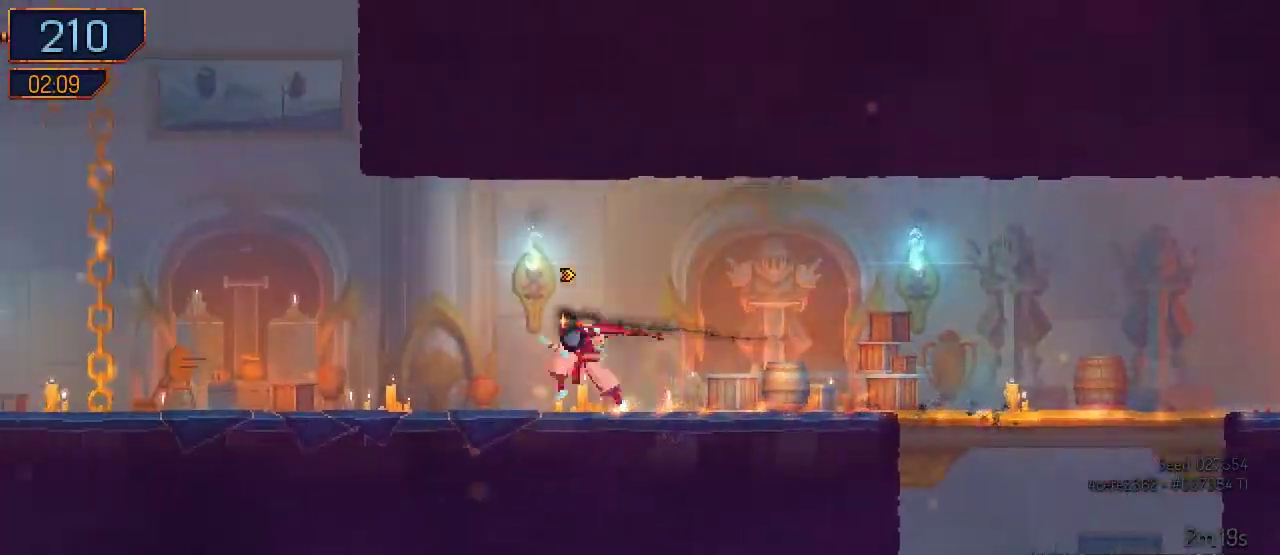
{"dt_ms": 500, "buttons": ["DPAD_LEFT"], "left_stick": "center", "right_stick": "center", "events": [[267, "A", "down"], [367, "A", "up"]]}
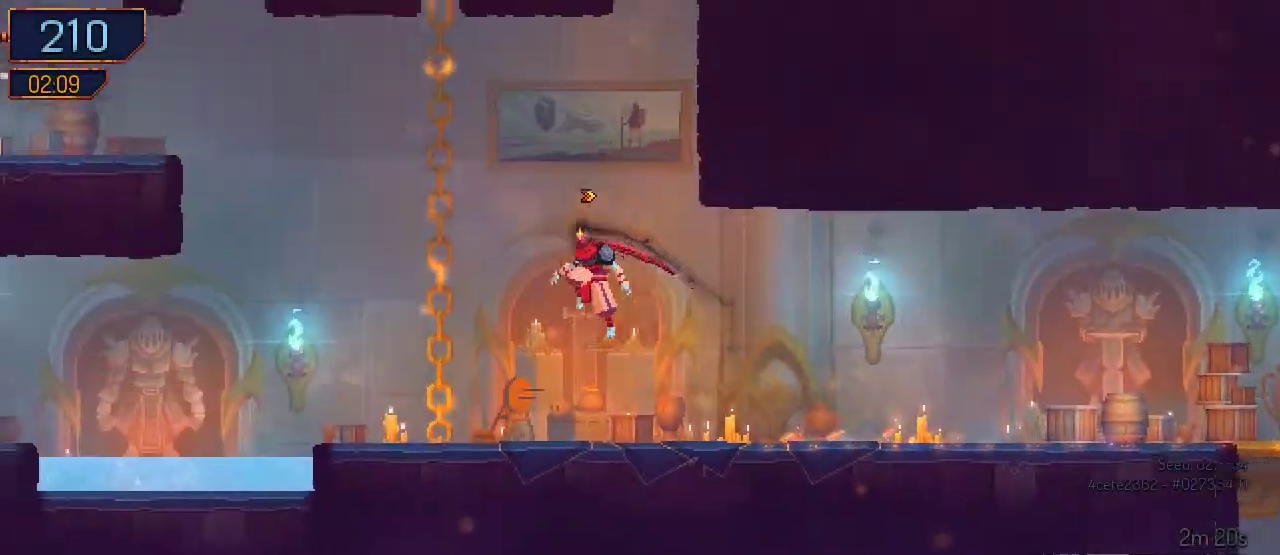
{"dt_ms": 1000, "buttons": ["DPAD_UP"], "left_stick": "center", "right_stick": "center"}
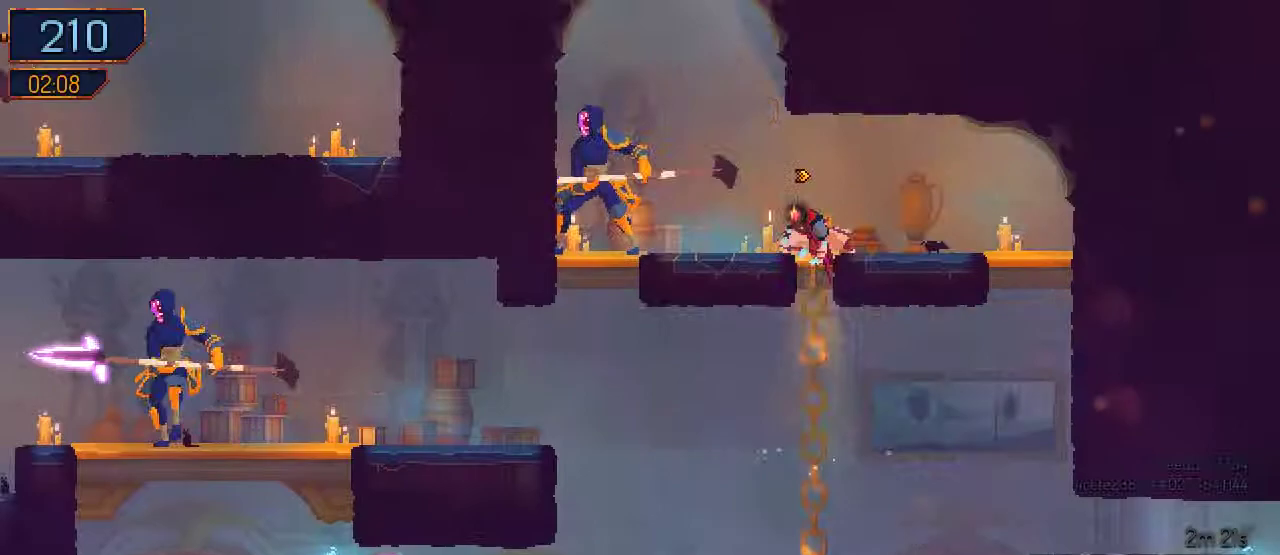
{"dt_ms": 500, "buttons": [], "left_stick": "center", "right_stick": "center", "events": [[233, "Y", "down"], [267, "DPAD_LEFT", "down"], [267, "DPAD_UP", "up"], [333, "Y", "up"], [433, "Y", "down"], [500, "DPAD_LEFT", "up"], [500, "Y", "up"]]}
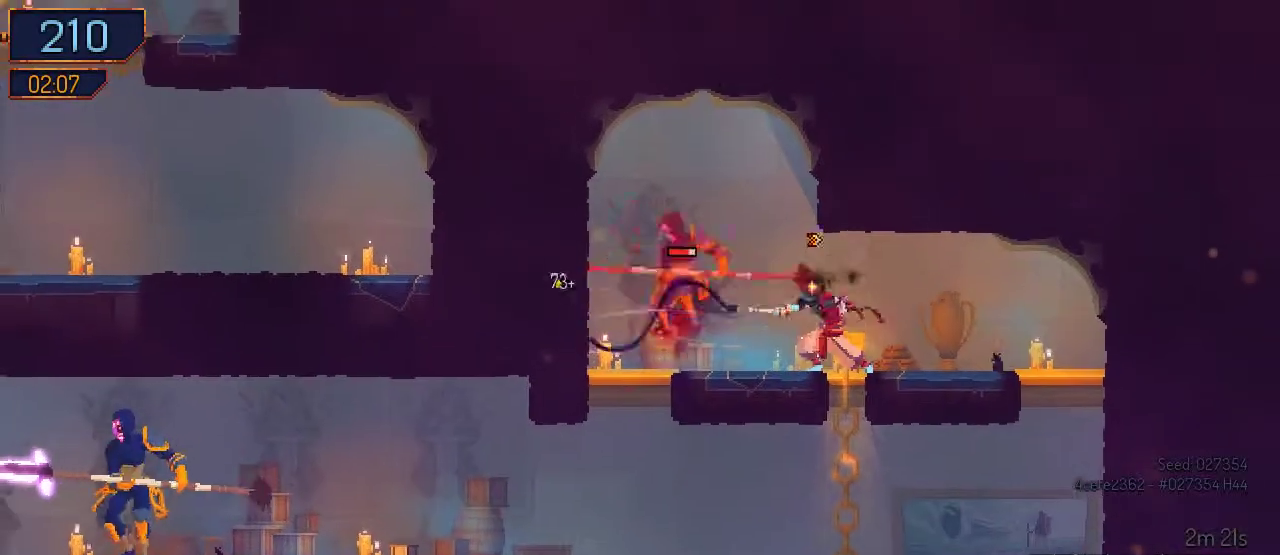
{"dt_ms": 500, "buttons": [], "left_stick": "center", "right_stick": "center", "events": [[100, "Y", "down"], [133, "Y", "up"], [233, "Y", "down"], [300, "Y", "up"], [400, "Y", "down"], [500, "Y", "up"]]}
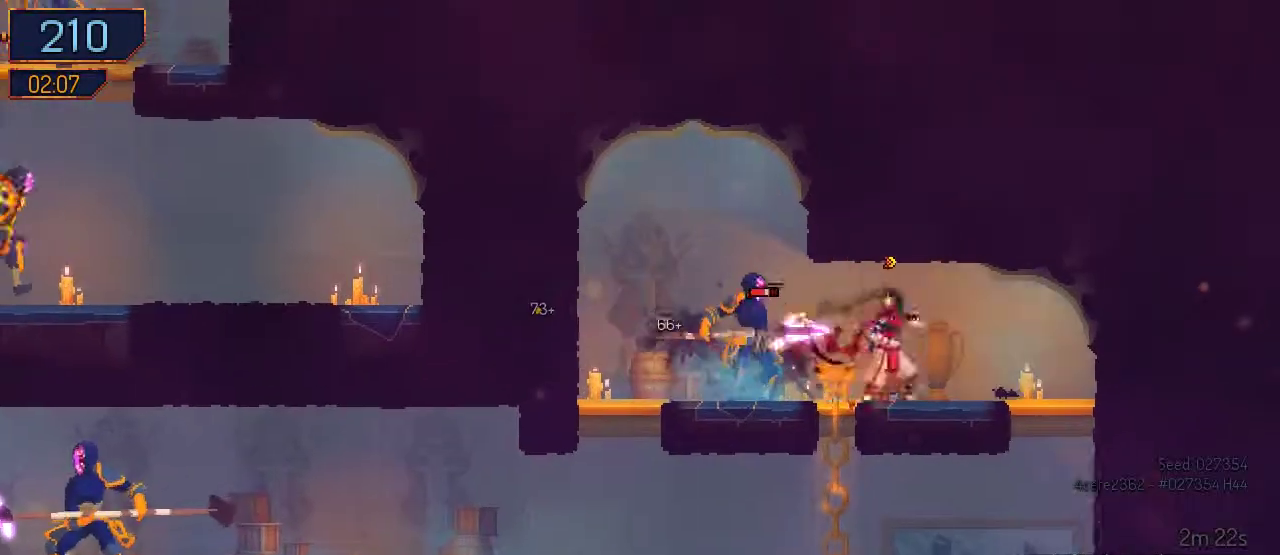
{"dt_ms": 500, "buttons": ["B", "DPAD_LEFT"], "left_stick": "center", "right_stick": "center", "events": [[67, "Y", "down"], [100, "Y", "up"], [200, "Y", "down"], [300, "Y", "up"], [367, "DPAD_LEFT", "down"], [500, "B", "down"]]}
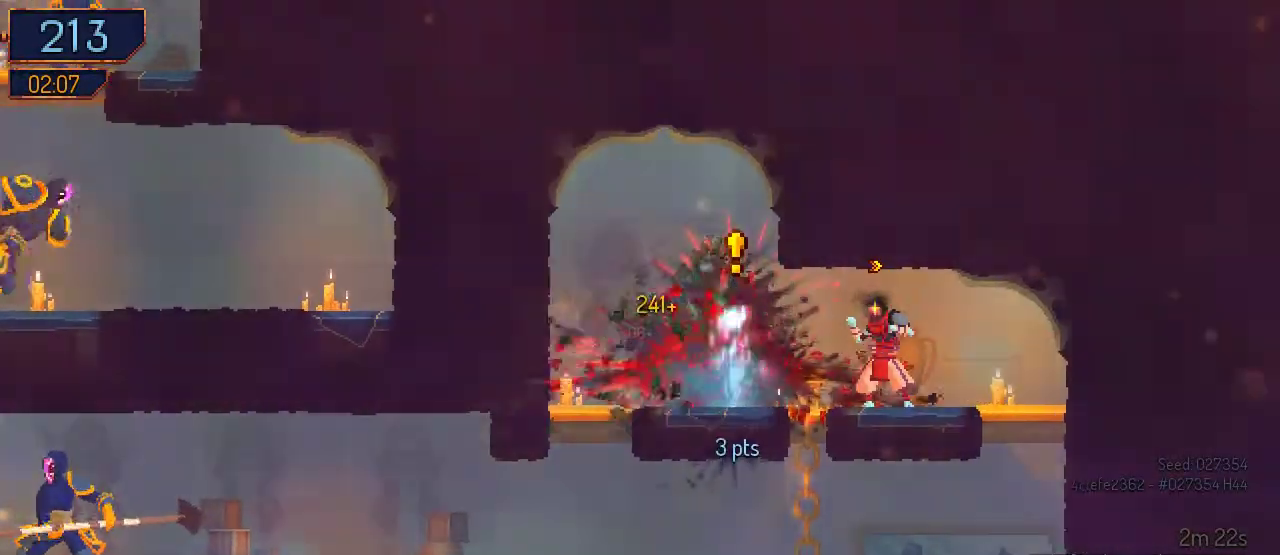
{"dt_ms": 500, "buttons": ["DPAD_LEFT"], "left_stick": "center", "right_stick": "center", "events": [[200, "B", "up"]]}
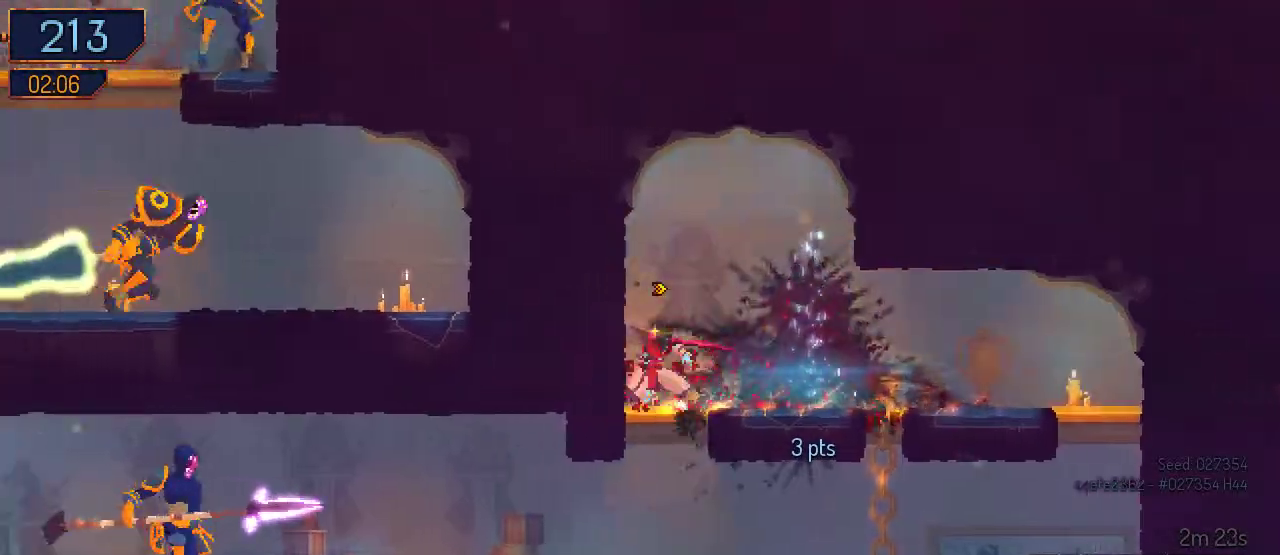
{"dt_ms": 500, "buttons": ["DPAD_LEFT"], "left_stick": "center", "right_stick": "center", "events": [[100, "A", "down"], [100, "DPAD_DOWN", "down"], [100, "DPAD_LEFT", "up"], [200, "A", "up"], [400, "DPAD_DOWN", "up"], [400, "DPAD_LEFT", "down"]]}
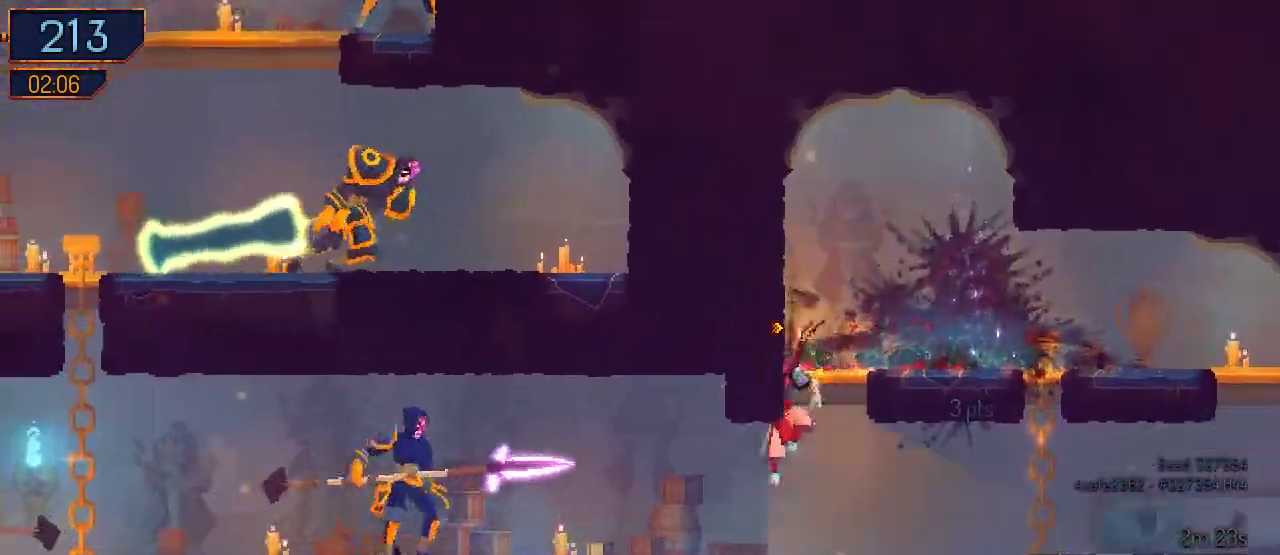
{"dt_ms": 500, "buttons": ["Y", "DPAD_LEFT"], "left_stick": "center", "right_stick": "center", "events": [[267, "Y", "down"], [333, "Y", "up"], [467, "Y", "down"]]}
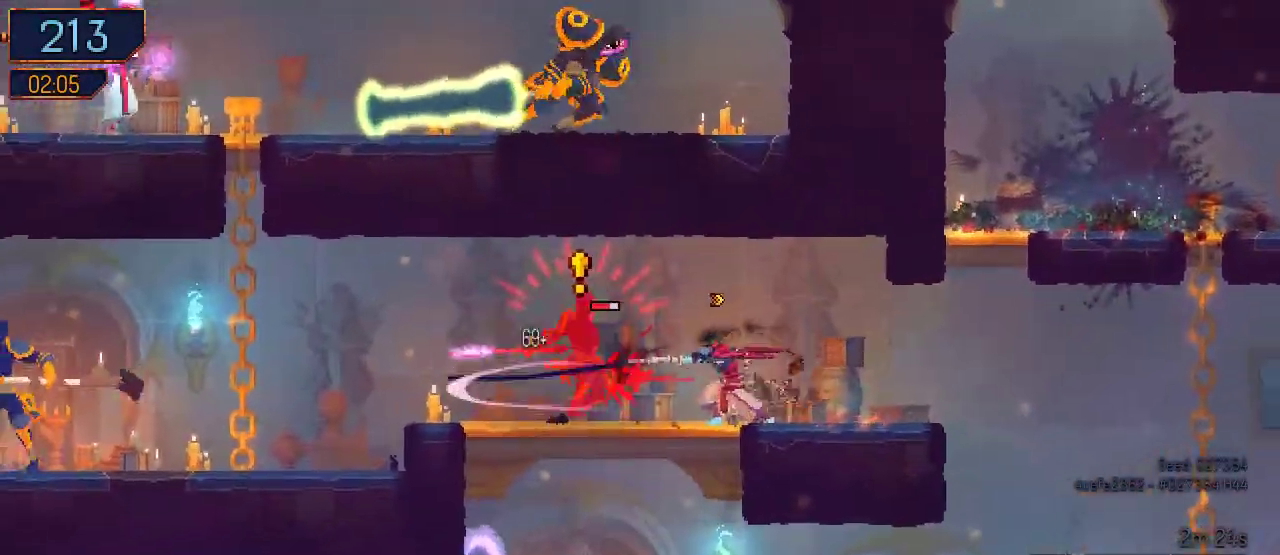
{"dt_ms": 500, "buttons": ["DPAD_LEFT"], "left_stick": "center", "right_stick": "center", "events": [[33, "Y", "up"], [167, "Y", "down"], [267, "B", "down"], [267, "Y", "up"], [433, "B", "up"], [433, "SELECT", "down"], [500, "SELECT", "up"]]}
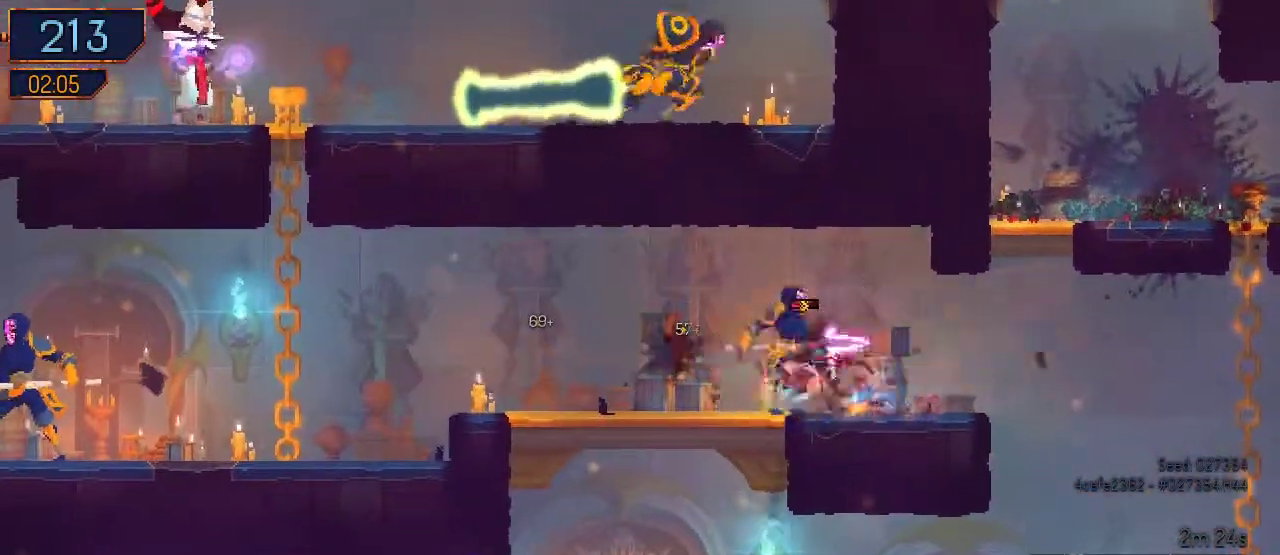
{"dt_ms": 500, "buttons": ["Y"], "left_stick": "center", "right_stick": "center", "events": [[100, "DPAD_LEFT", "up"], [167, "DPAD_RIGHT", "down"], [233, "Y", "down"], [433, "DPAD_RIGHT", "up"]]}
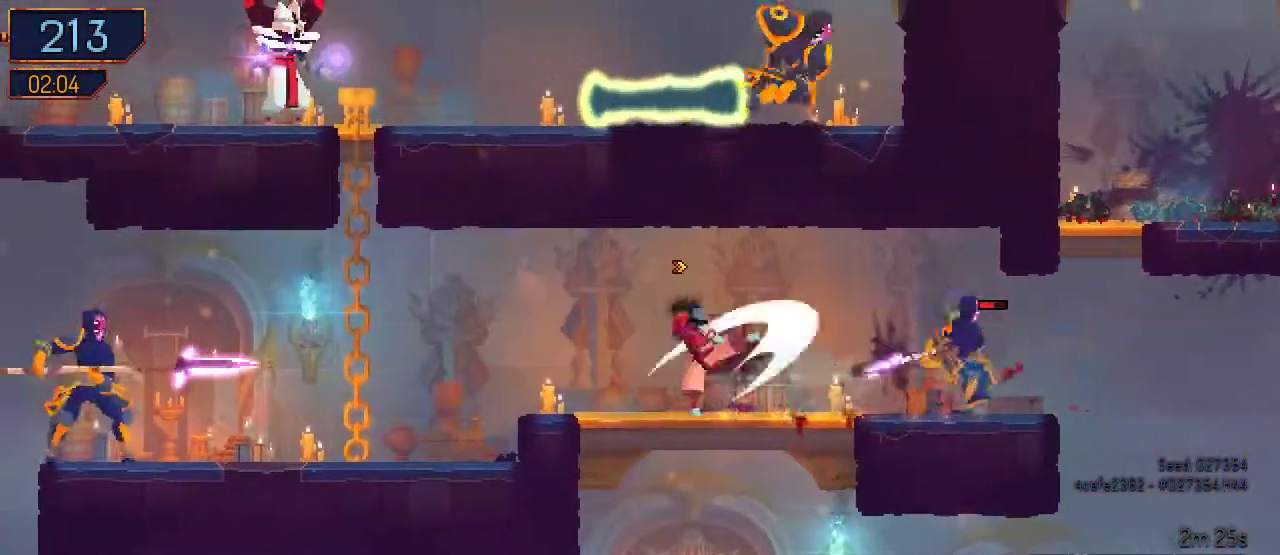
{"dt_ms": 500, "buttons": ["B", "DPAD_RIGHT"], "left_stick": "center", "right_stick": "center", "events": [[33, "Y", "up"], [100, "Y", "down"], [233, "Y", "up"], [300, "Y", "down"], [367, "DPAD_RIGHT", "down"], [400, "B", "down"], [433, "Y", "up"]]}
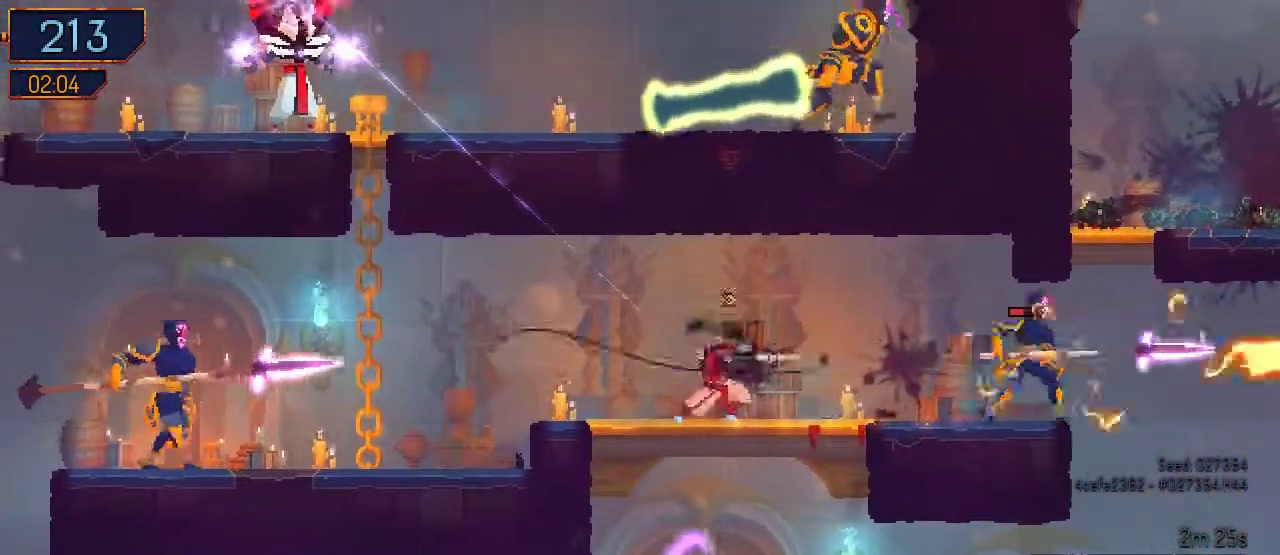
{"dt_ms": 500, "buttons": ["B", "DPAD_RIGHT"], "left_stick": "center", "right_stick": "center", "events": [[133, "B", "up"], [233, "Y", "down"], [367, "Y", "up"], [500, "B", "down"]]}